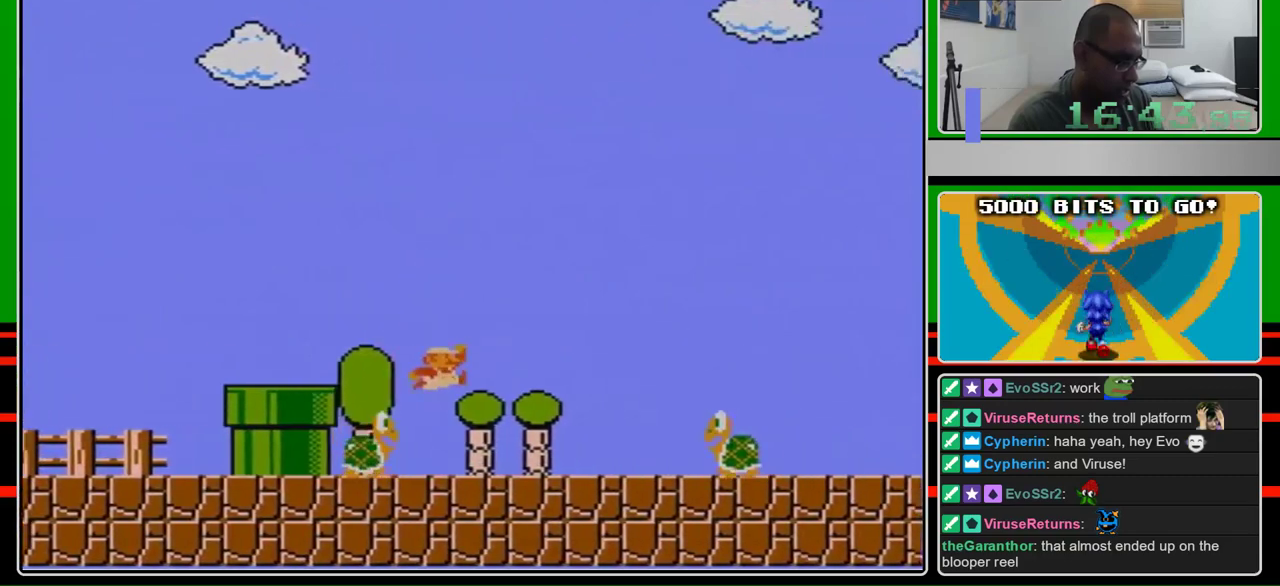
Gameplay with a controller (Nintendo layout); each line is a JSON object with the inputs held at the frame after it. "events" lists button and stick changes between this image and that frame as [ms after this image, input, new state], when the widget could be followed in between. Not read: L3 R3.
{"buttons": ["A", "B", "DPAD_RIGHT"], "events": [[433, "A", "down"]]}
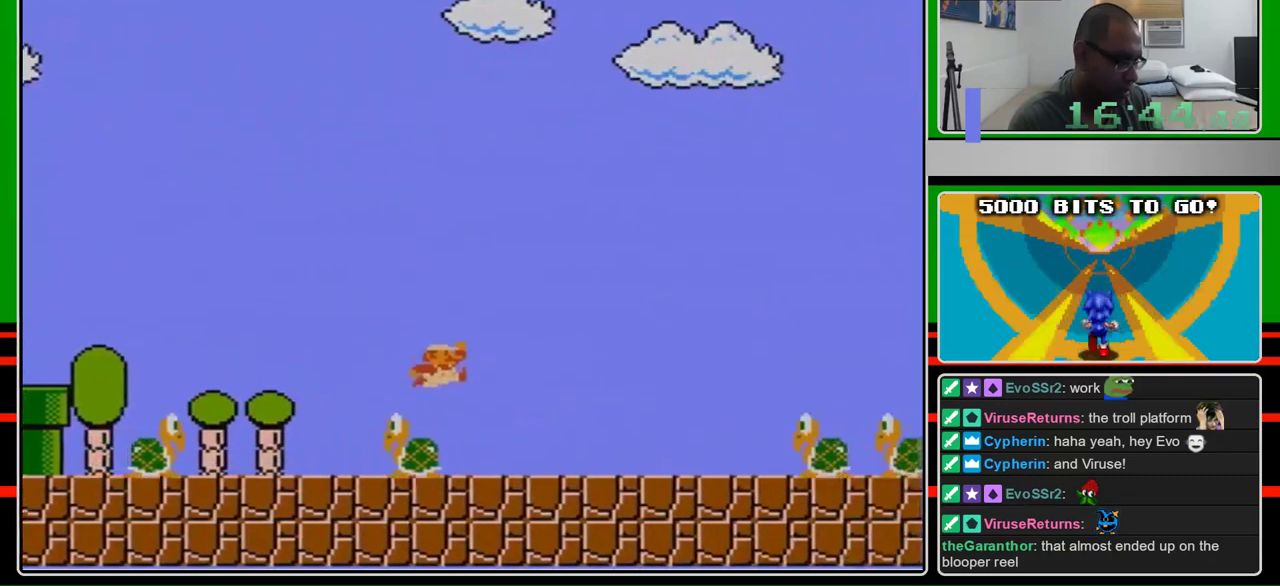
{"buttons": ["B", "DPAD_RIGHT"], "events": [[33, "A", "up"], [433, "A", "down"], [500, "A", "up"]]}
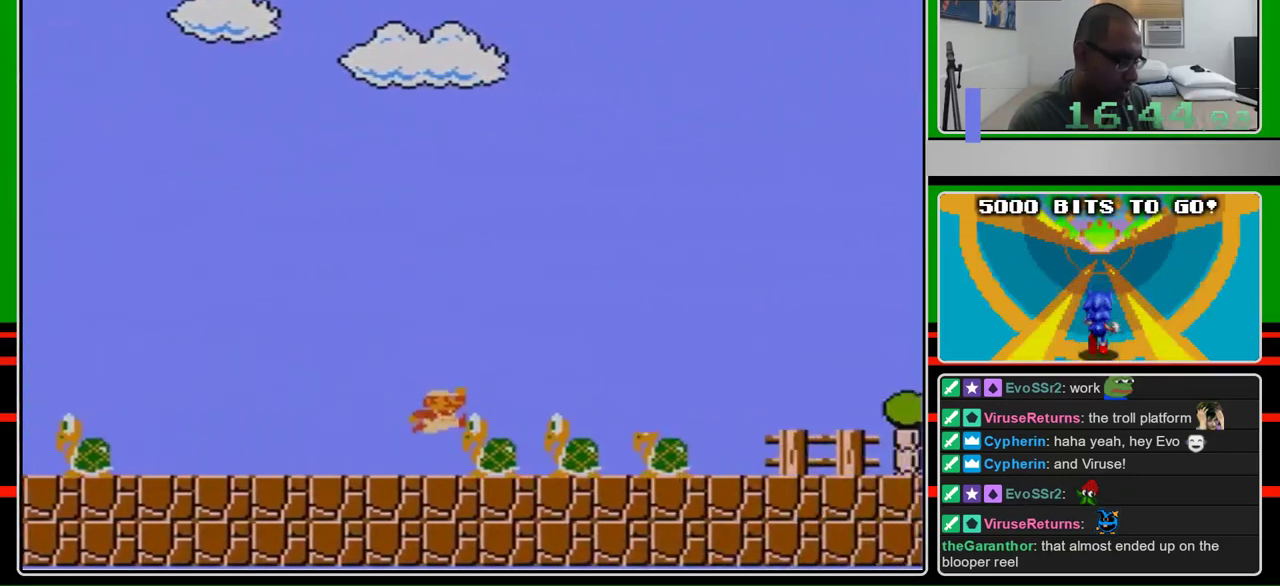
{"buttons": ["B", "DPAD_RIGHT"], "events": []}
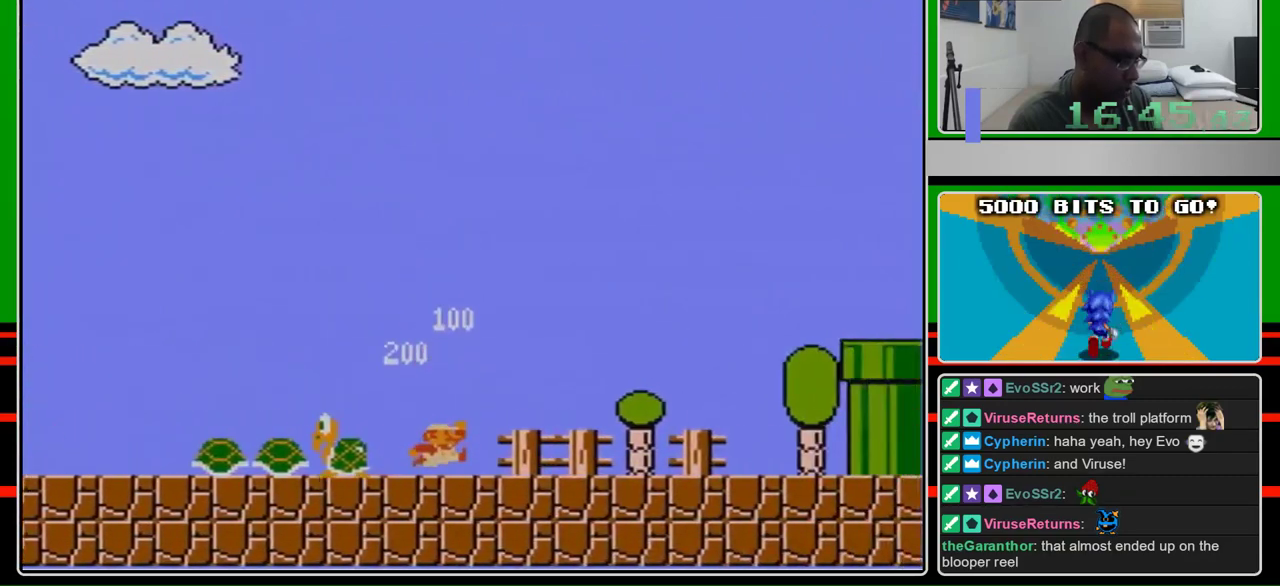
{"buttons": ["B", "DPAD_RIGHT"], "events": []}
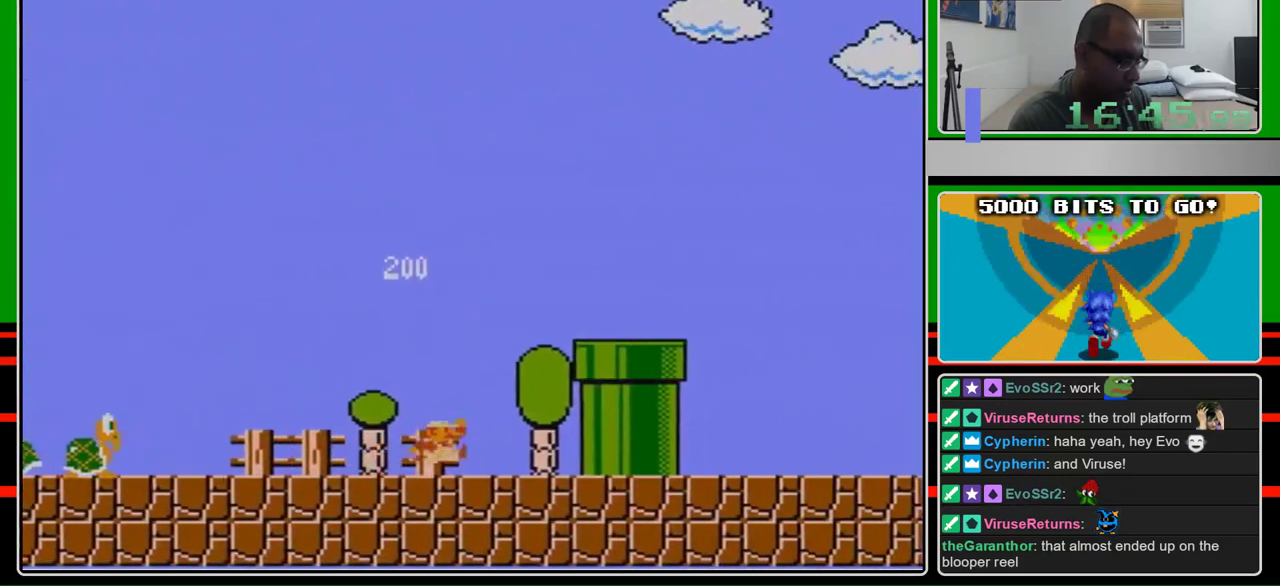
{"buttons": ["A", "B", "DPAD_RIGHT"], "events": [[267, "A", "down"]]}
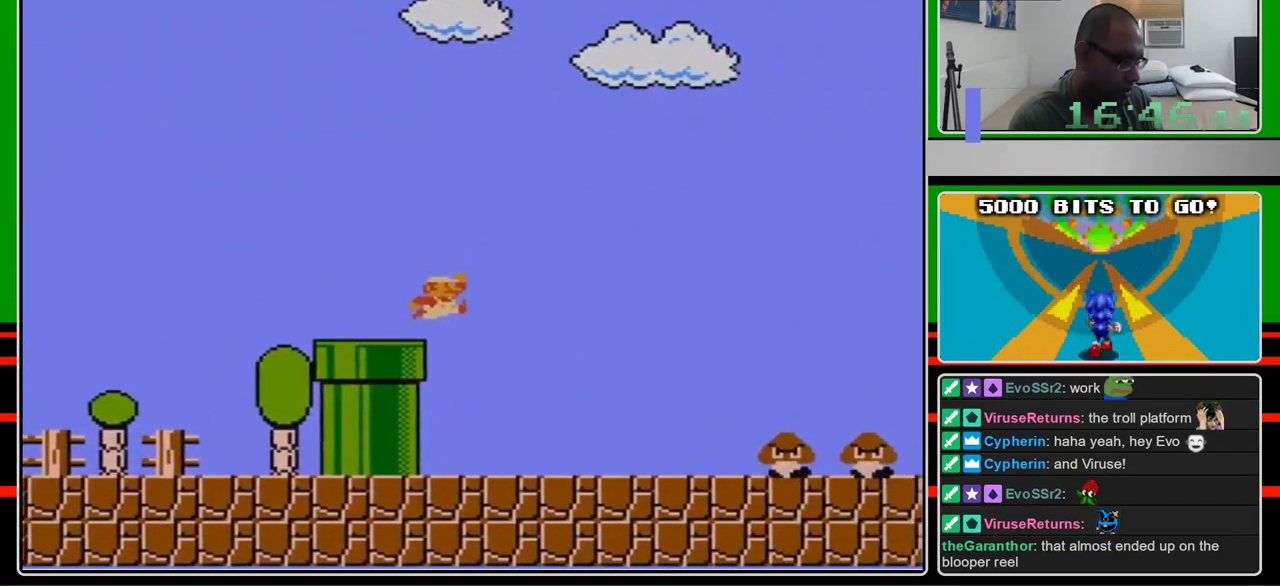
{"buttons": ["B", "DPAD_RIGHT"], "events": [[67, "A", "up"]]}
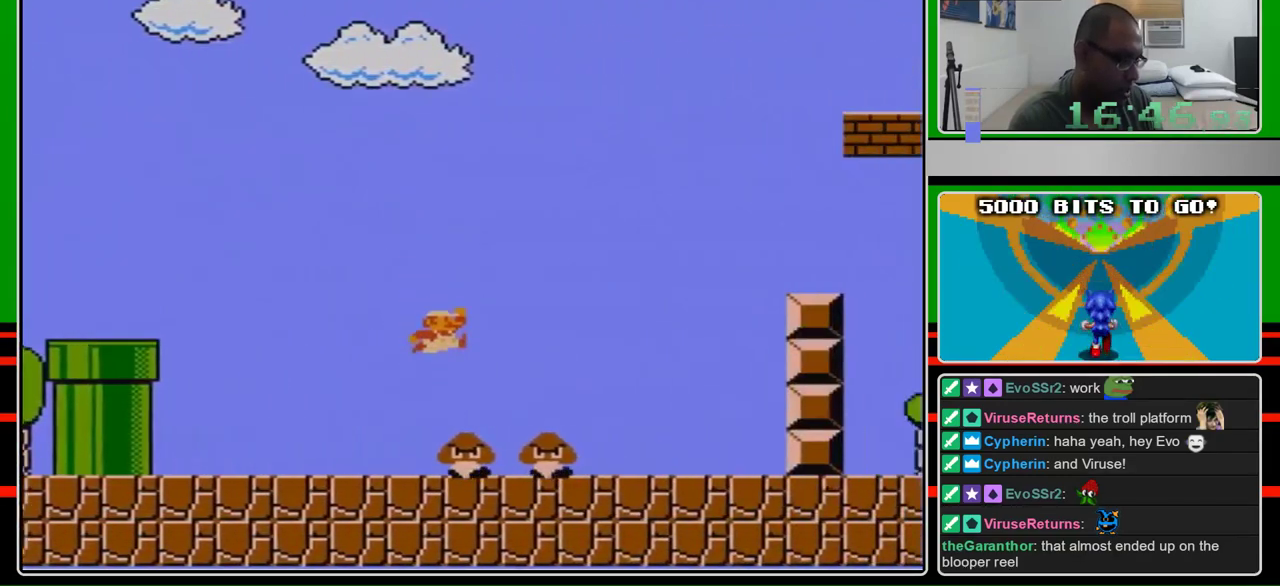
{"buttons": ["B", "DPAD_RIGHT"], "events": [[67, "A", "down"], [167, "A", "up"]]}
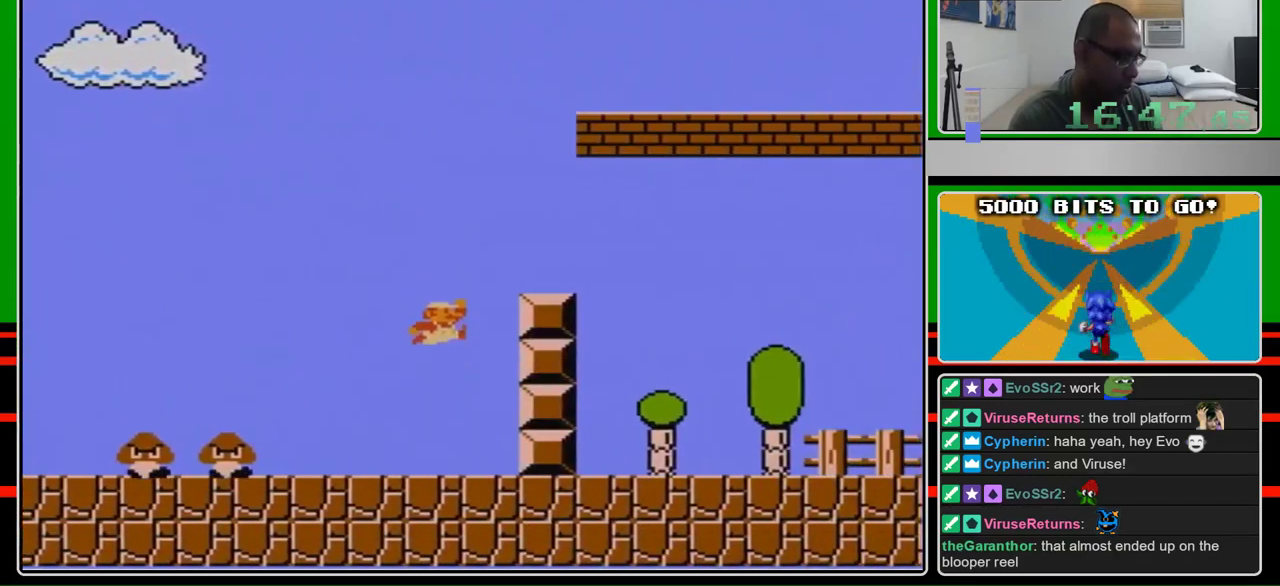
{"buttons": ["B", "DPAD_RIGHT"], "events": [[67, "A", "down"], [333, "A", "up"]]}
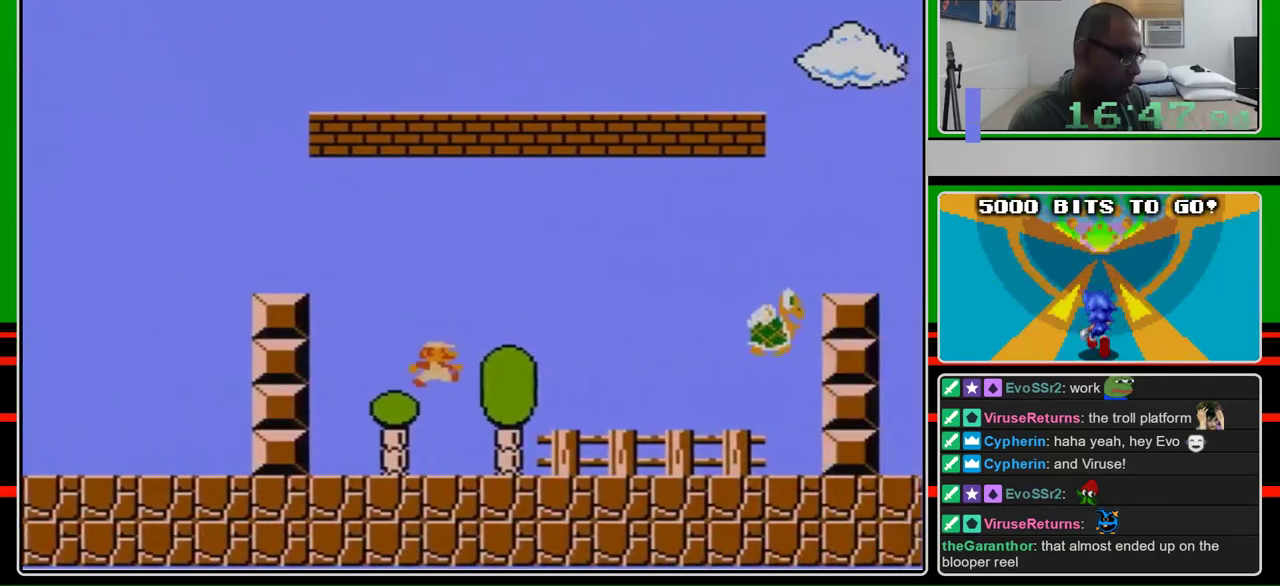
{"buttons": ["B", "DPAD_RIGHT"], "events": []}
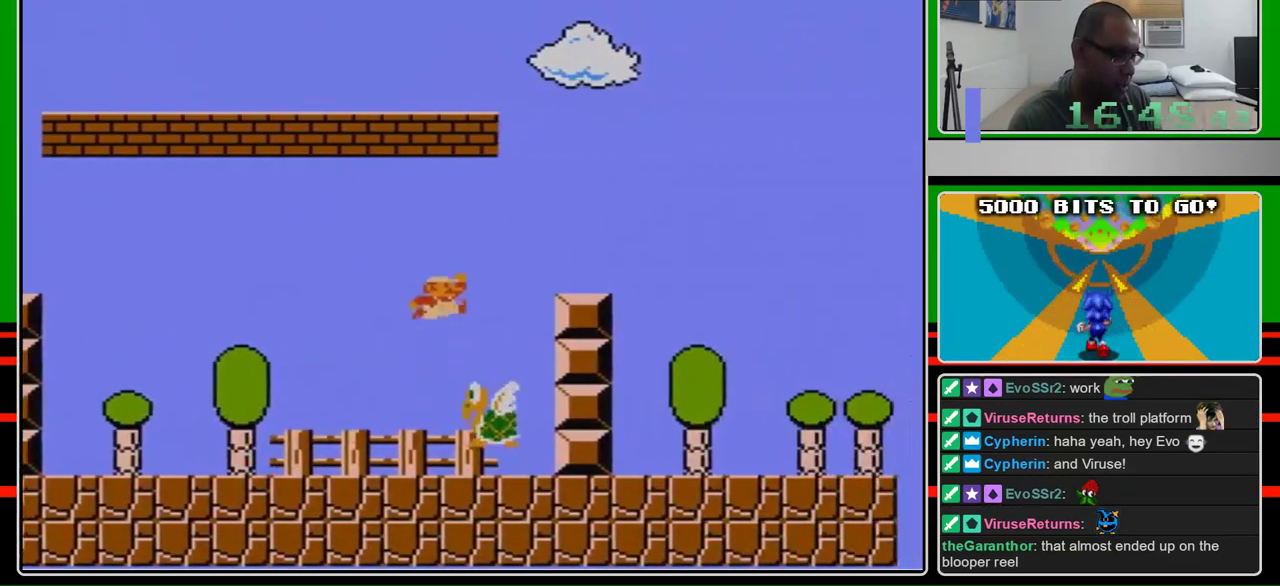
{"buttons": ["B", "DPAD_RIGHT"], "events": [[33, "A", "down"], [433, "A", "up"]]}
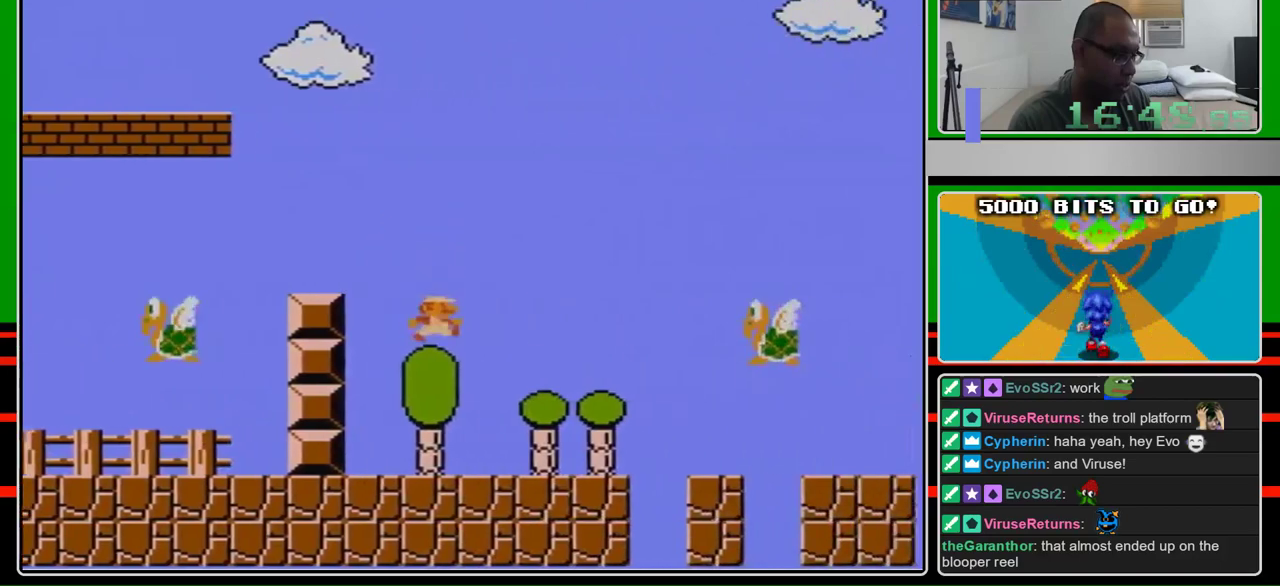
{"buttons": ["A", "B", "DPAD_RIGHT"], "events": [[500, "A", "down"]]}
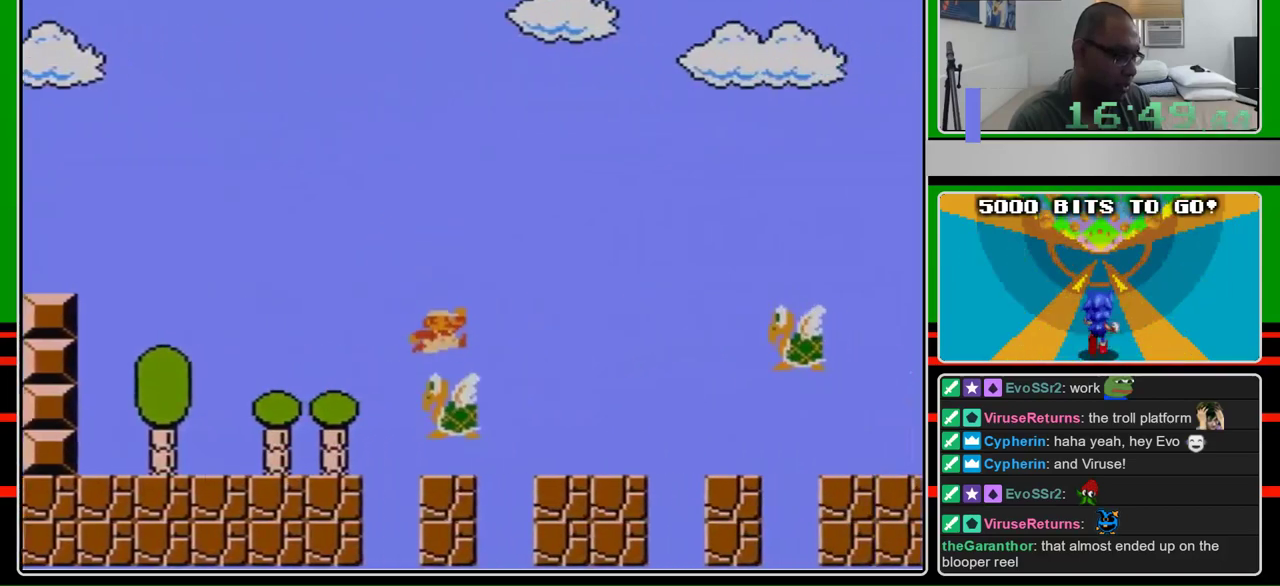
{"buttons": ["B", "DPAD_RIGHT"], "events": [[100, "A", "up"]]}
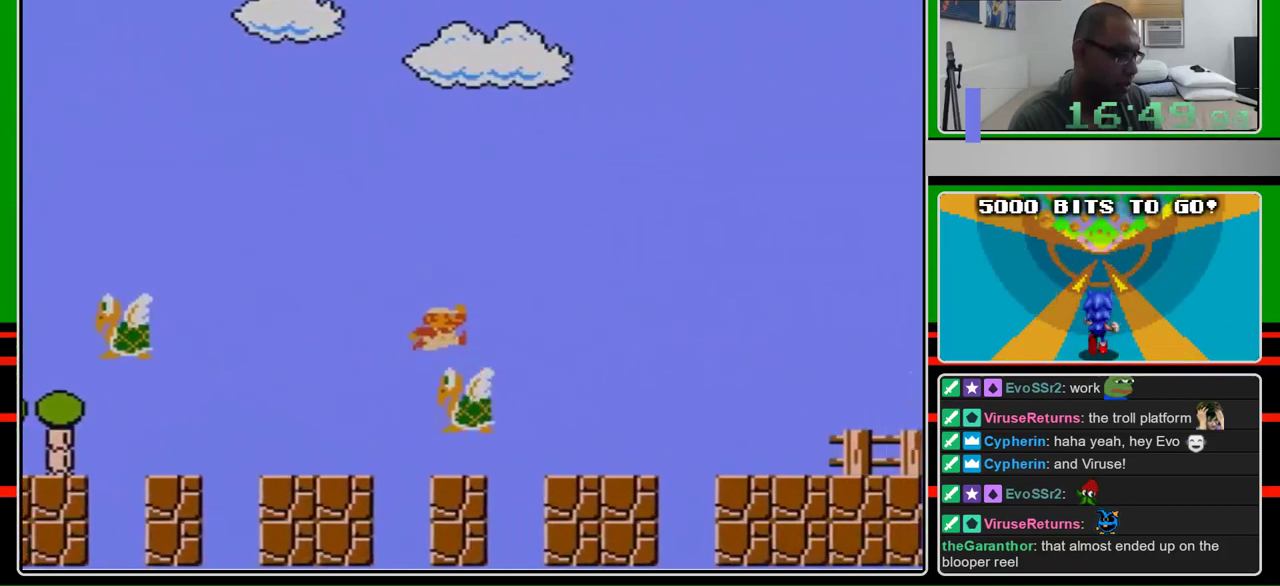
{"buttons": ["B", "DPAD_RIGHT"], "events": [[67, "A", "down"], [133, "A", "up"]]}
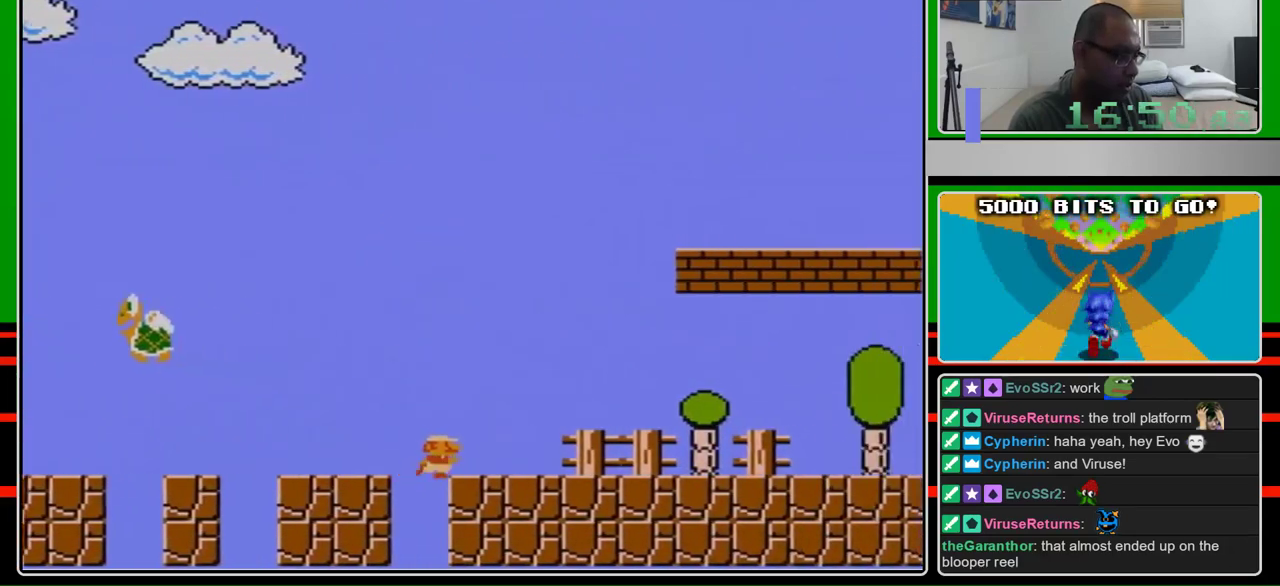
{"buttons": ["B", "DPAD_RIGHT"], "events": []}
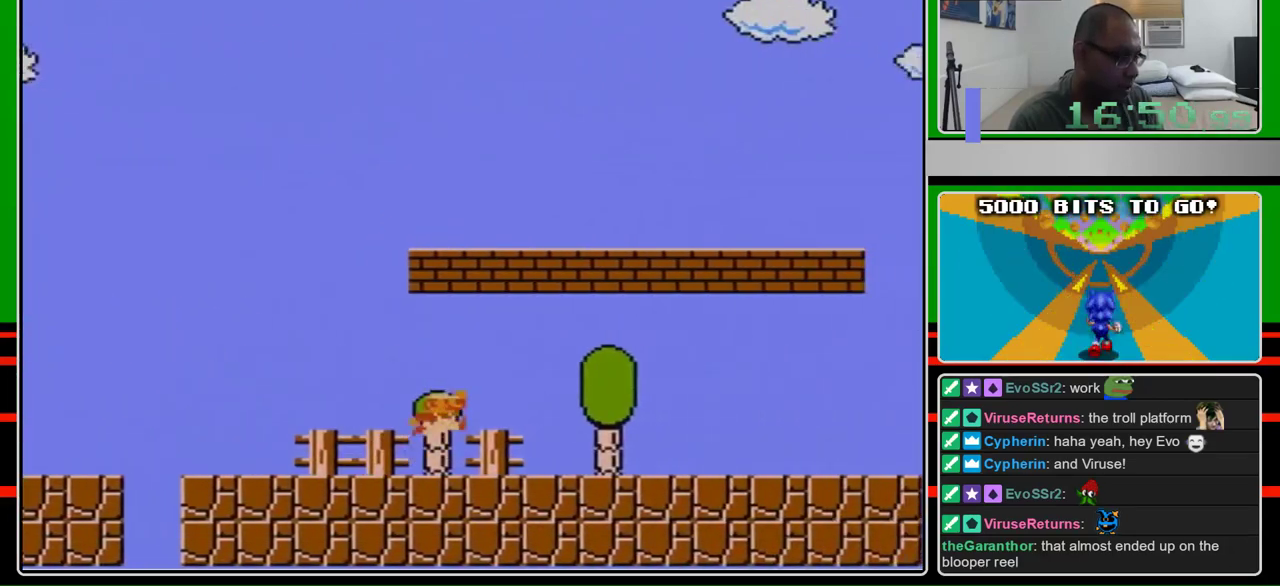
{"buttons": ["B", "DPAD_RIGHT"], "events": [[200, "A", "down"], [467, "A", "up"]]}
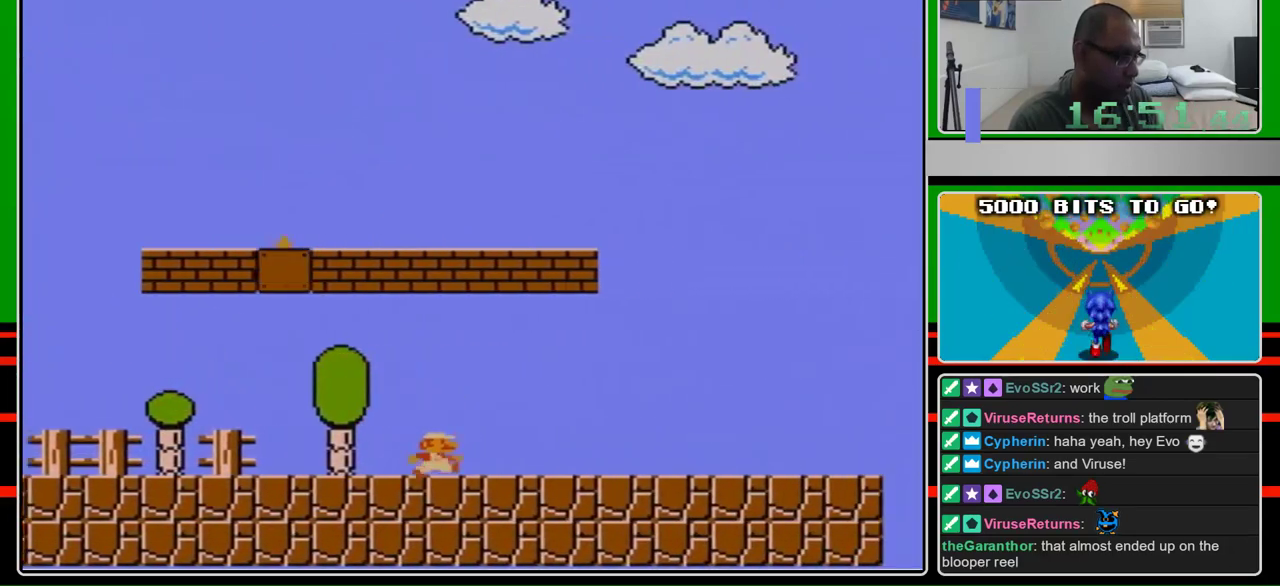
{"buttons": ["B", "DPAD_RIGHT"], "events": []}
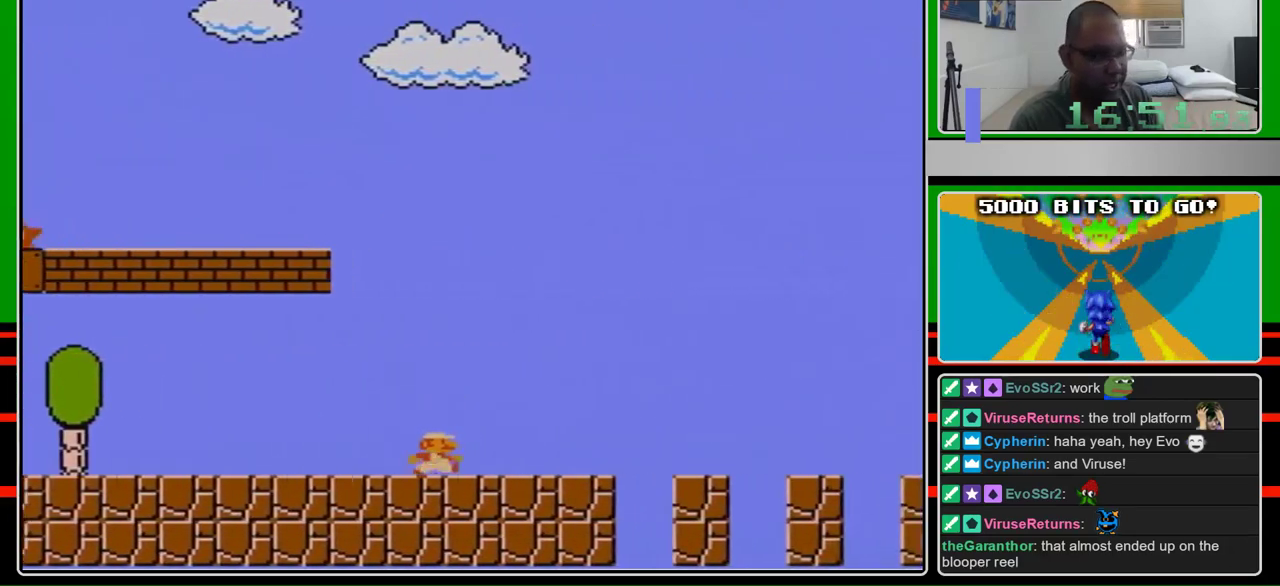
{"buttons": ["B", "DPAD_RIGHT"], "events": []}
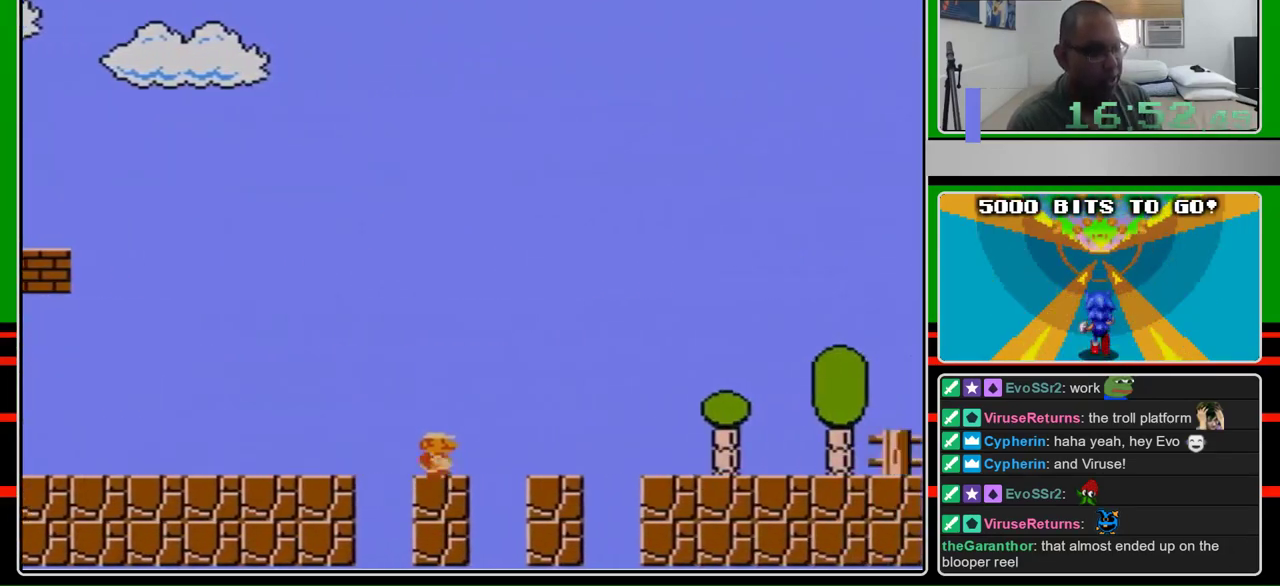
{"buttons": ["B", "DPAD_RIGHT"], "events": []}
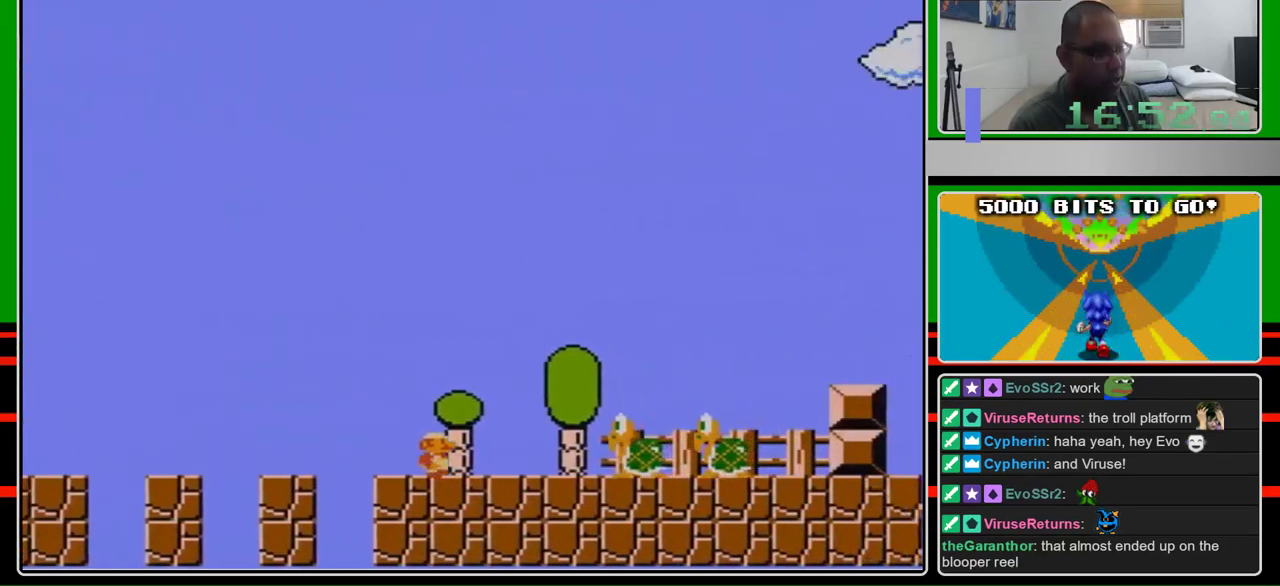
{"buttons": ["A", "B", "DPAD_RIGHT"], "events": [[300, "A", "down"]]}
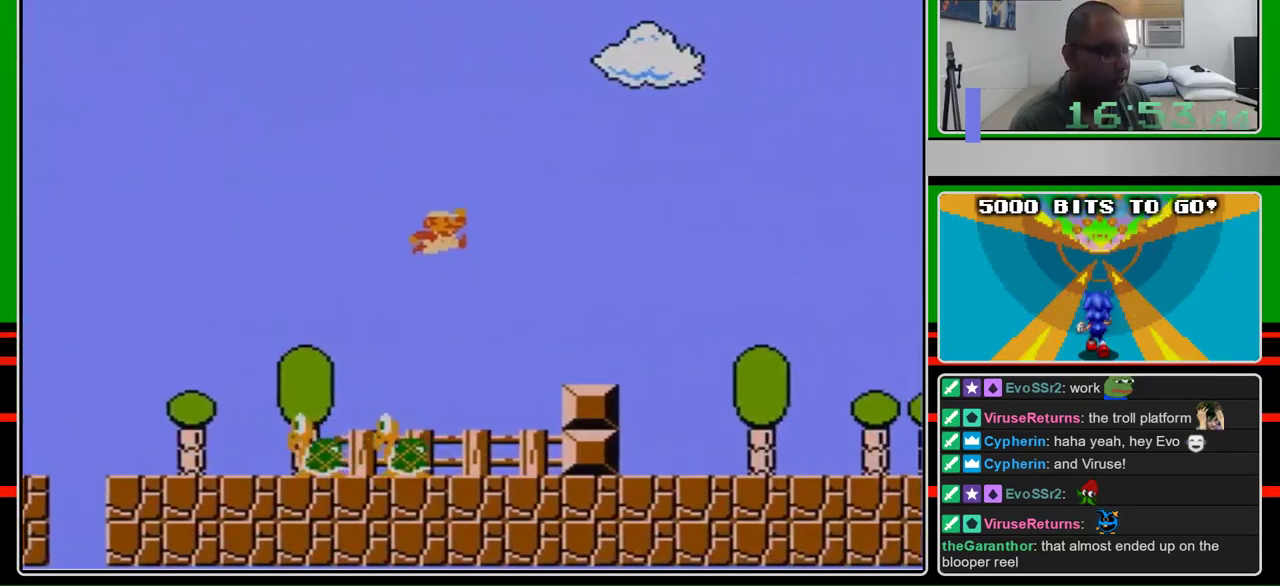
{"buttons": ["B", "DPAD_RIGHT"], "events": [[333, "A", "up"]]}
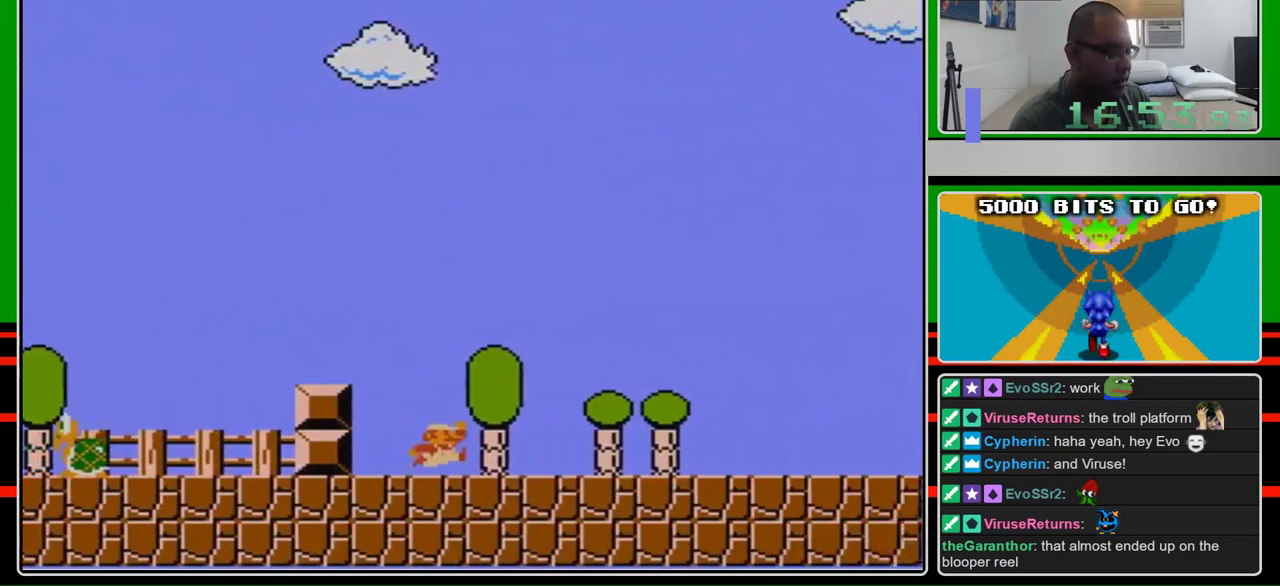
{"buttons": ["B", "DPAD_RIGHT"], "events": []}
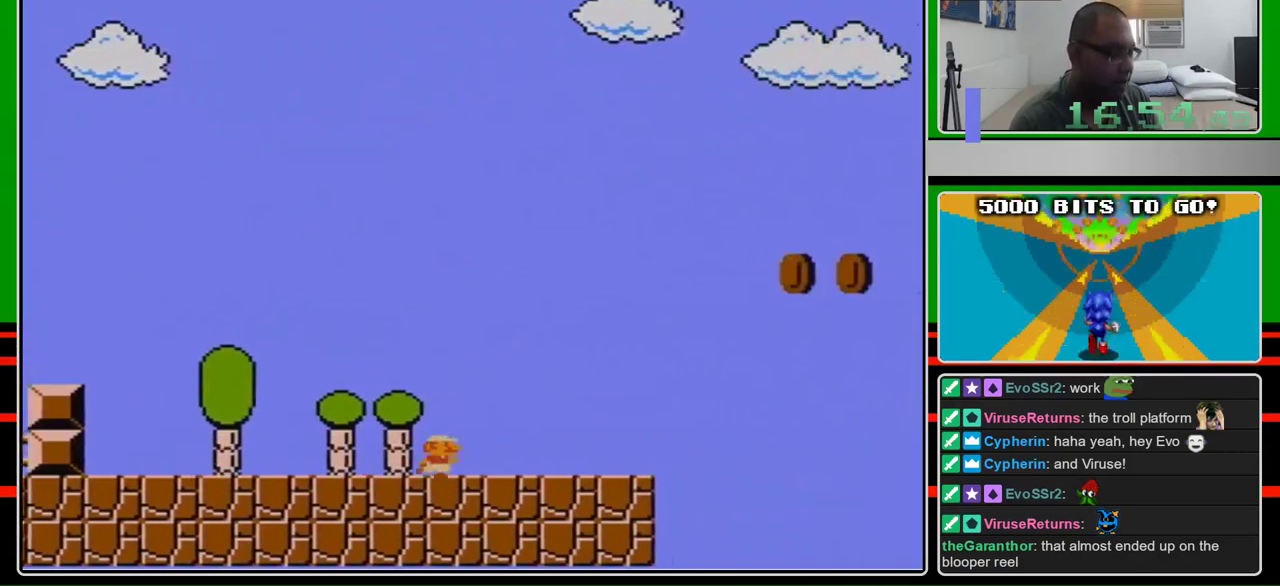
{"buttons": ["B", "DPAD_RIGHT"], "events": []}
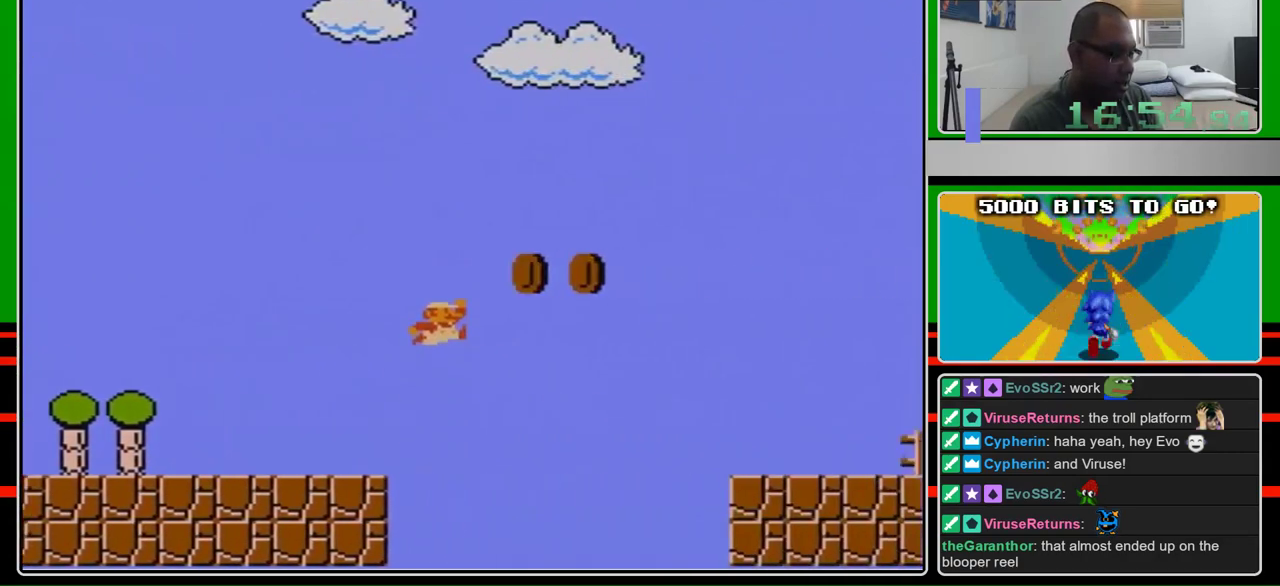
{"buttons": ["B", "DPAD_RIGHT"], "events": [[67, "A", "down"], [400, "A", "up"]]}
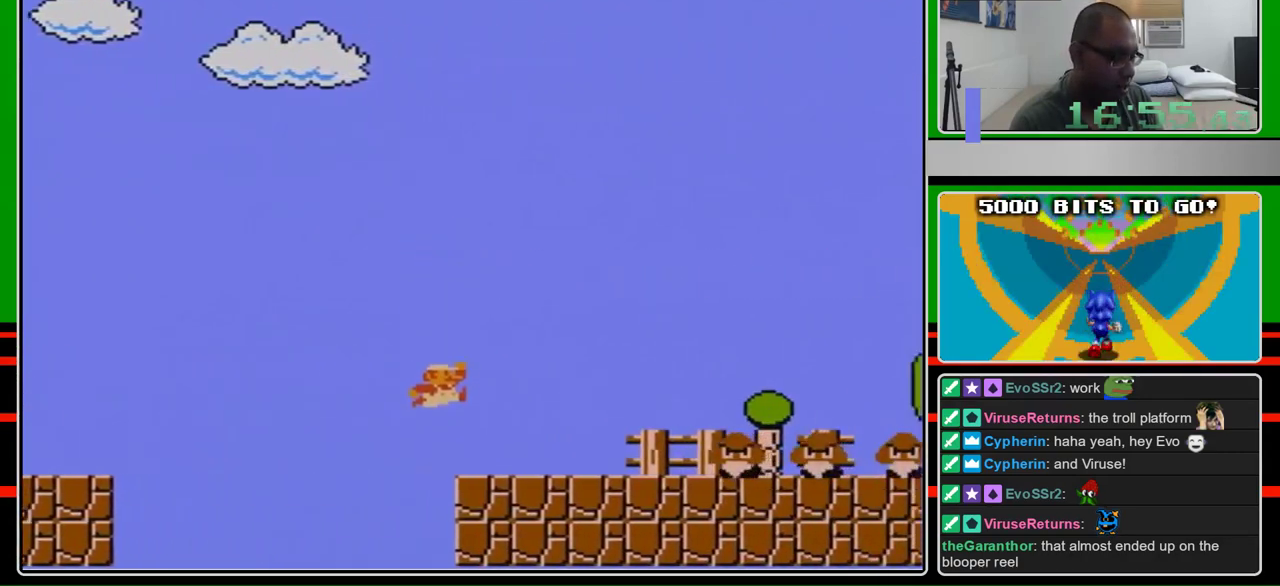
{"buttons": ["A", "B", "DPAD_RIGHT"], "events": [[400, "A", "down"]]}
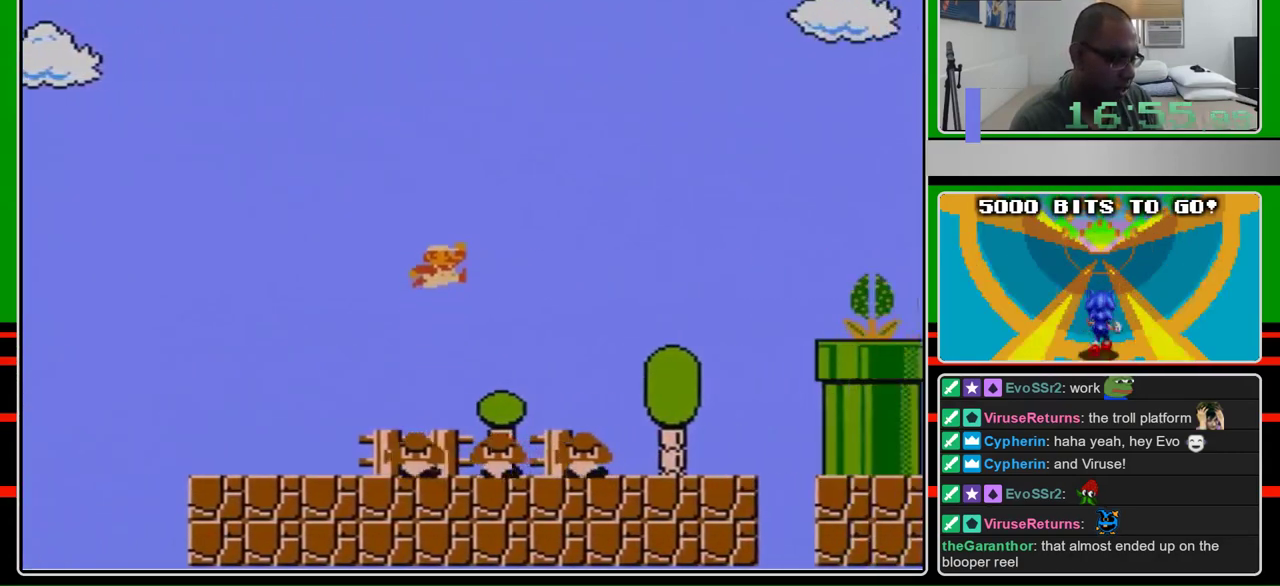
{"buttons": ["B", "DPAD_RIGHT"], "events": [[167, "A", "up"]]}
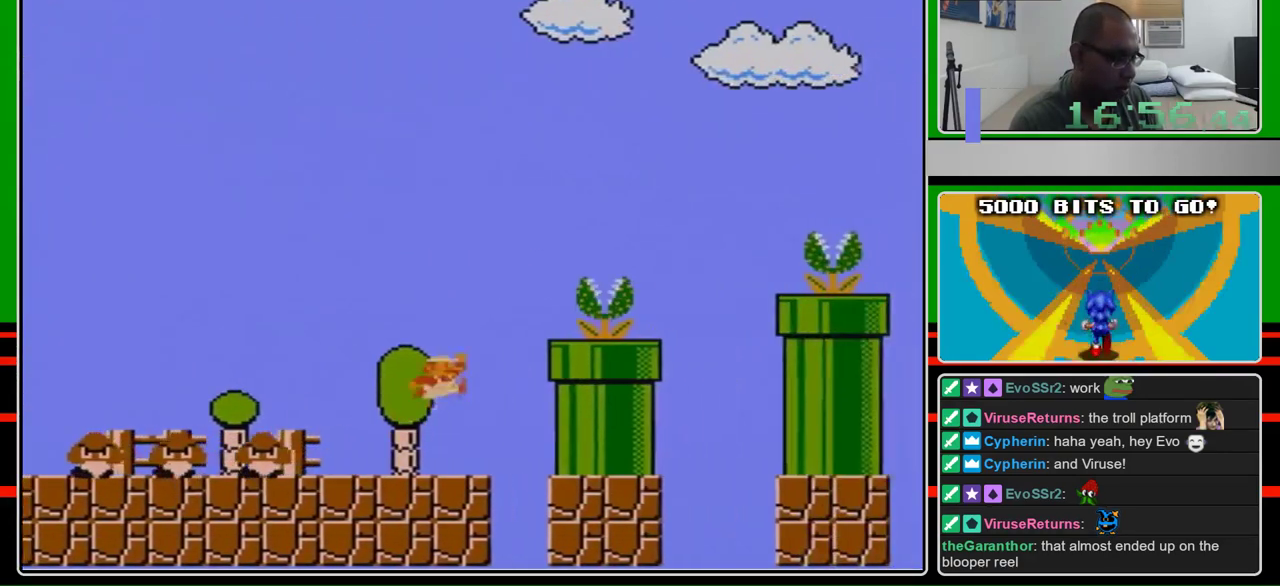
{"buttons": ["B", "DPAD_RIGHT"], "events": [[133, "A", "down"], [200, "B", "up"], [333, "A", "up"], [333, "B", "down"]]}
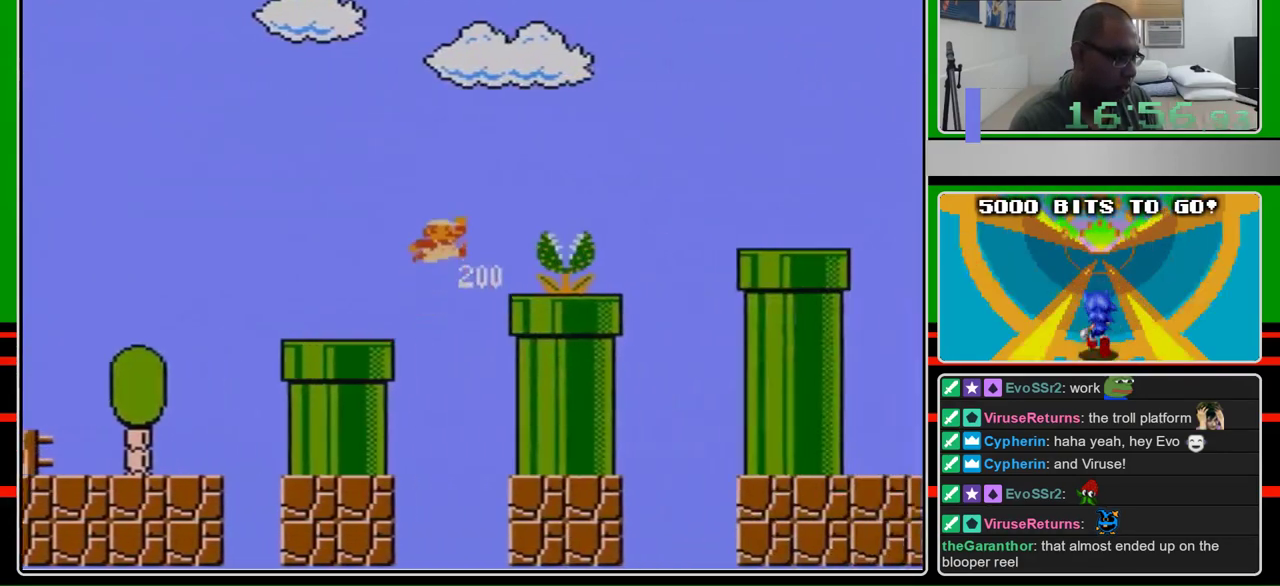
{"buttons": ["A", "B", "DPAD_RIGHT"], "events": [[133, "A", "down"]]}